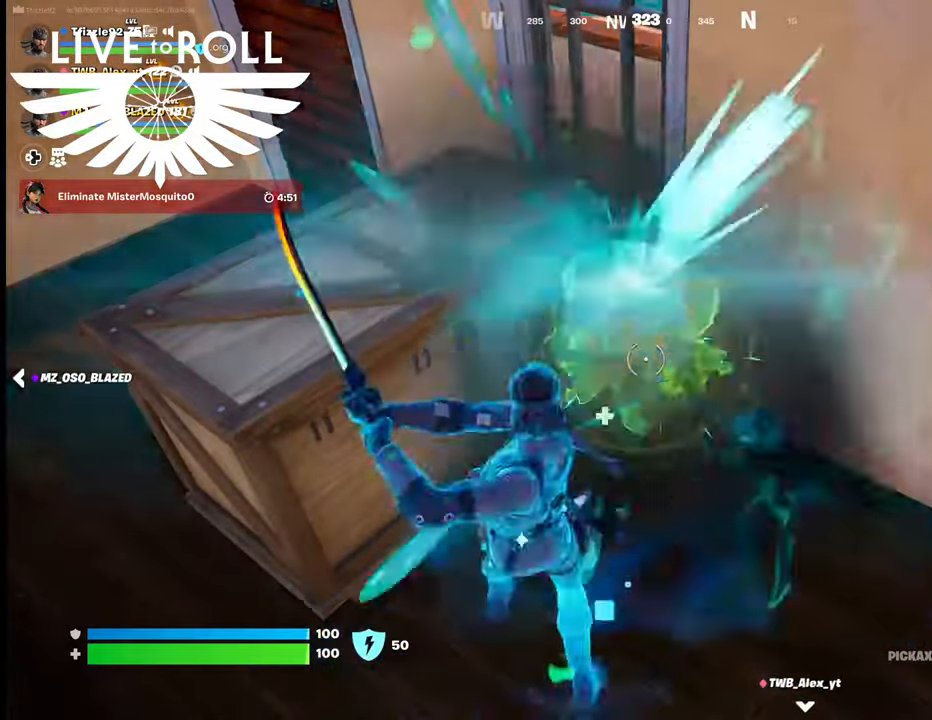
Gameplay with a controller (Xbox layout); each line is a JSON object with the inputs held at the frame after it. "events" lists button and stick changes between this image and that frame as [ms after this image, input, new state], when the widget could be followed in between.
{"buttons": [], "left_stick": "center", "right_stick": "center", "events": [[334, "R2", "up"]]}
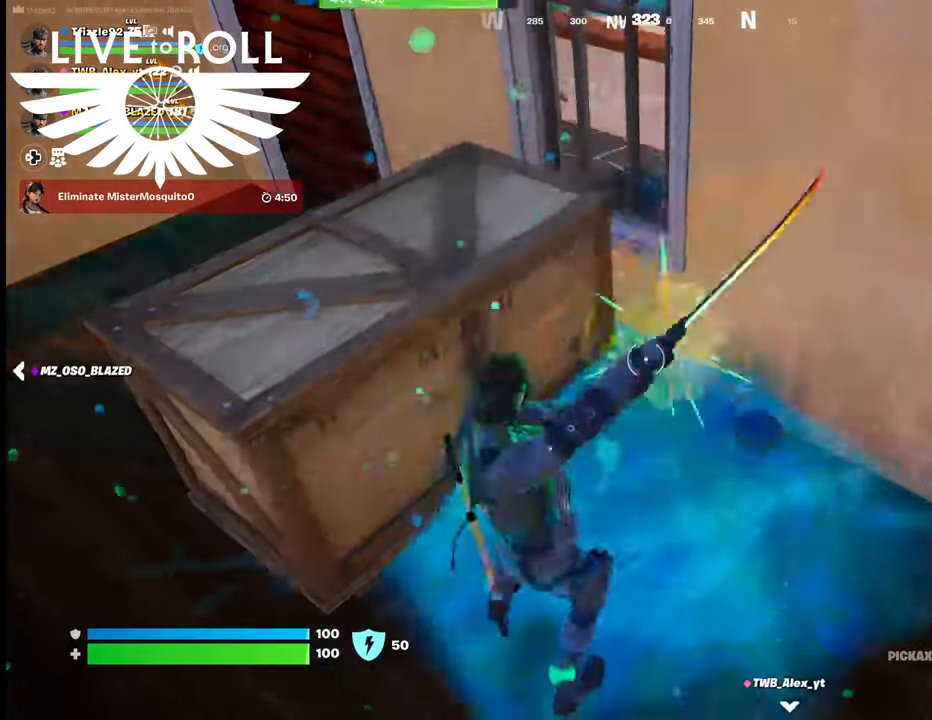
{"buttons": [], "left_stick": "down-left", "right_stick": "center", "events": [[34, "left_stick", "down-left"]]}
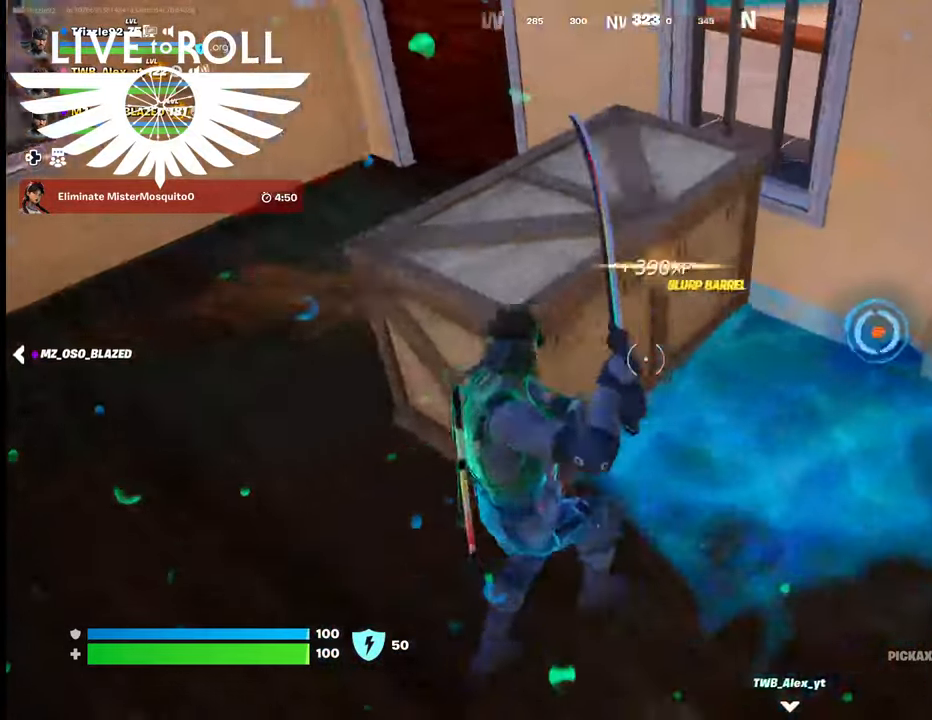
{"buttons": [], "left_stick": "up", "right_stick": "center", "events": [[67, "left_stick", "left"], [67, "right_stick", "up-left"], [234, "left_stick", "up-left"], [400, "right_stick", "center"], [467, "left_stick", "up"]]}
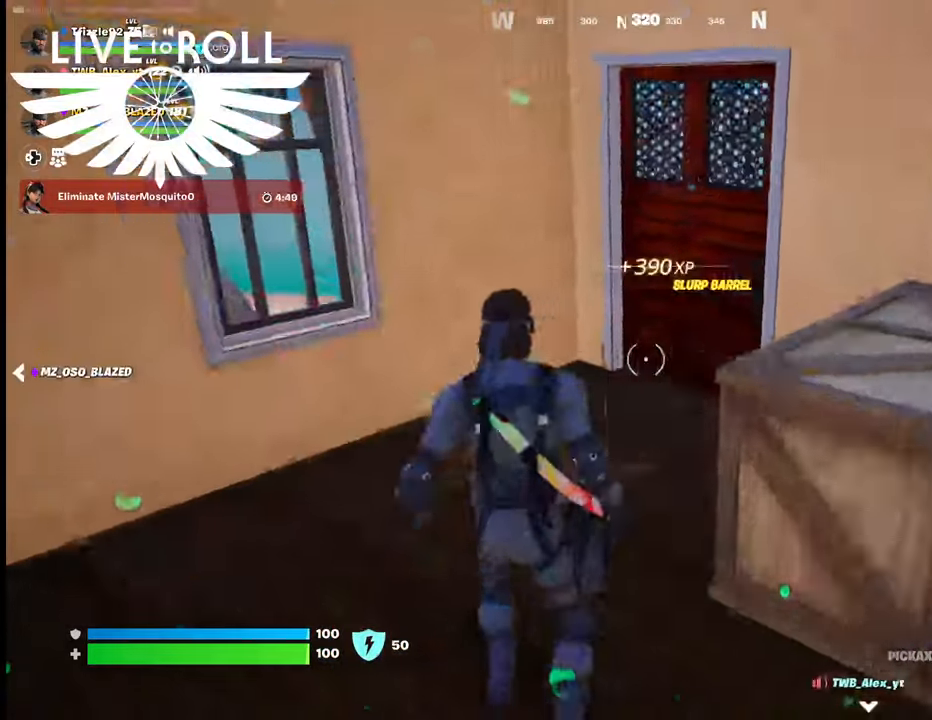
{"buttons": ["X"], "left_stick": "up", "right_stick": "center", "events": [[434, "X", "down"]]}
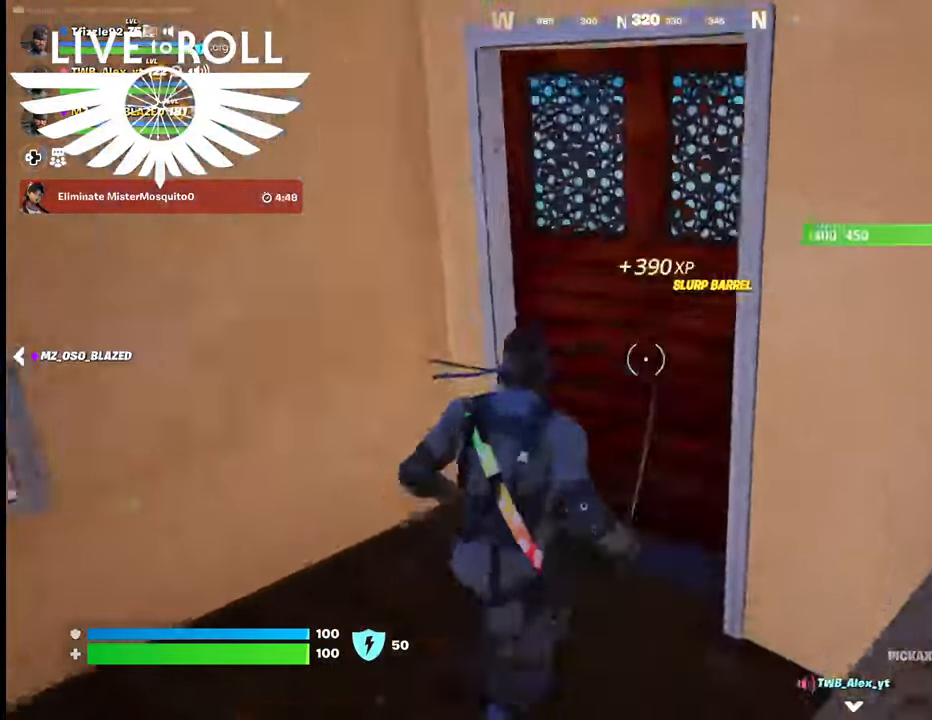
{"buttons": [], "left_stick": "up", "right_stick": "right", "events": [[67, "X", "up"], [367, "right_stick", "right"]]}
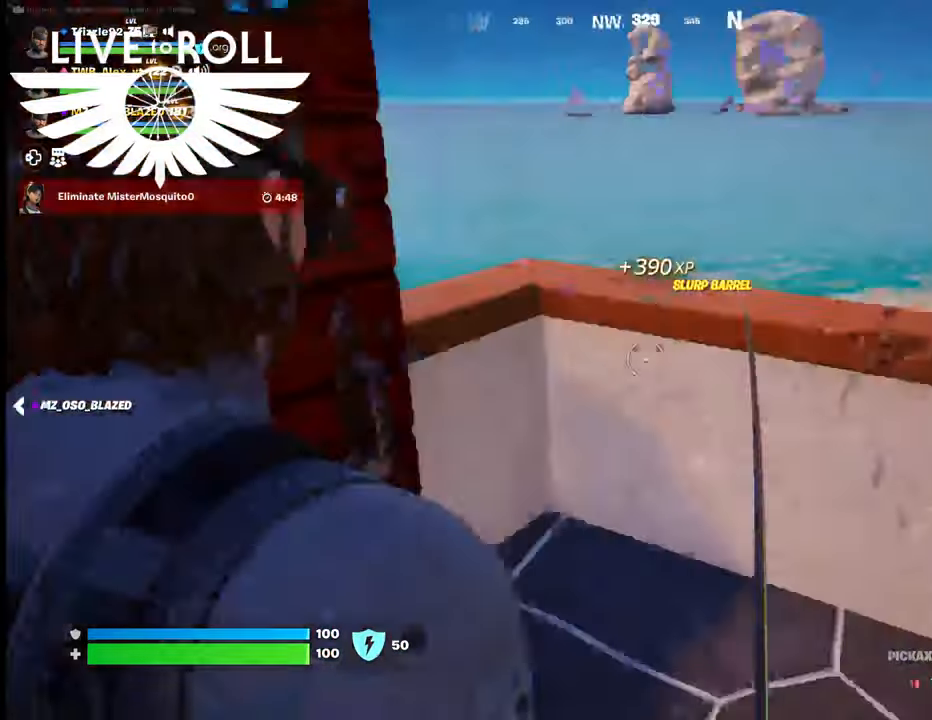
{"buttons": [], "left_stick": "up", "right_stick": "right", "events": []}
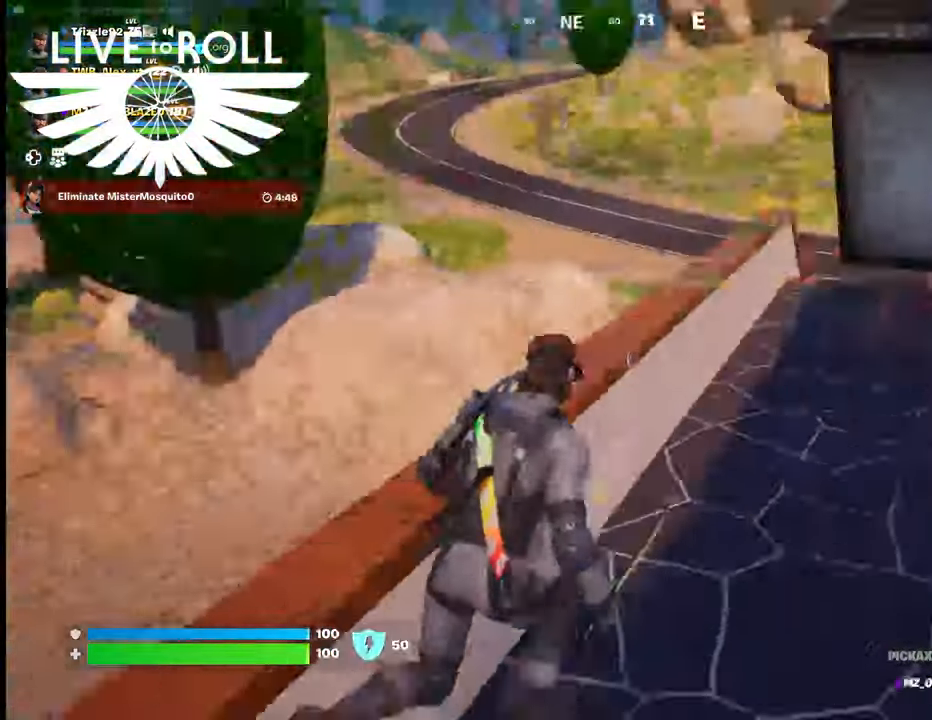
{"buttons": [], "left_stick": "up", "right_stick": "up-right", "events": [[267, "right_stick", "up-right"]]}
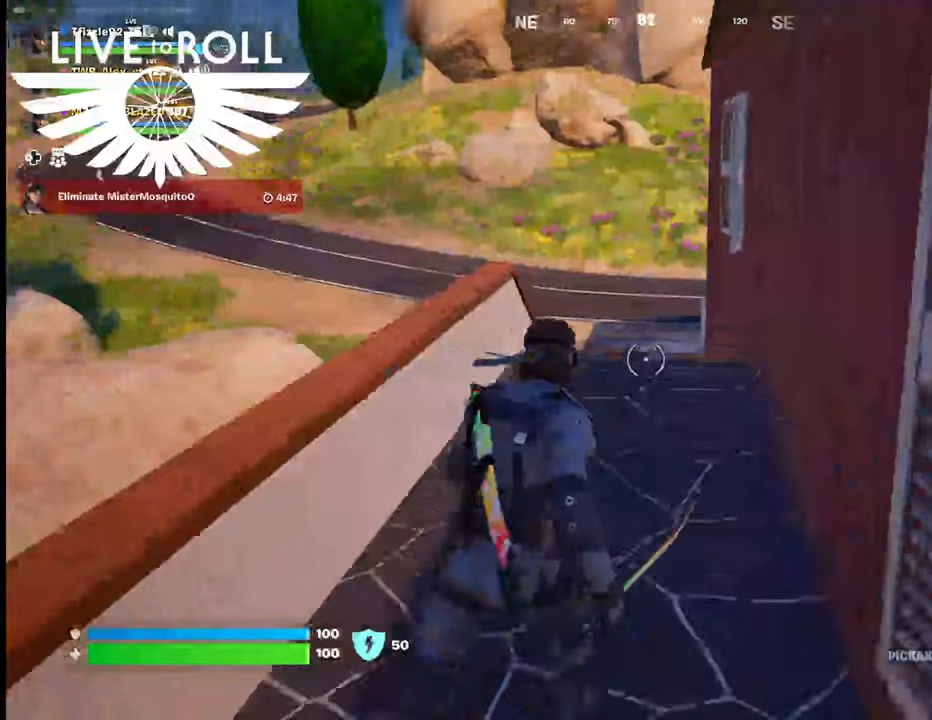
{"buttons": [], "left_stick": "up", "right_stick": "up-right", "events": []}
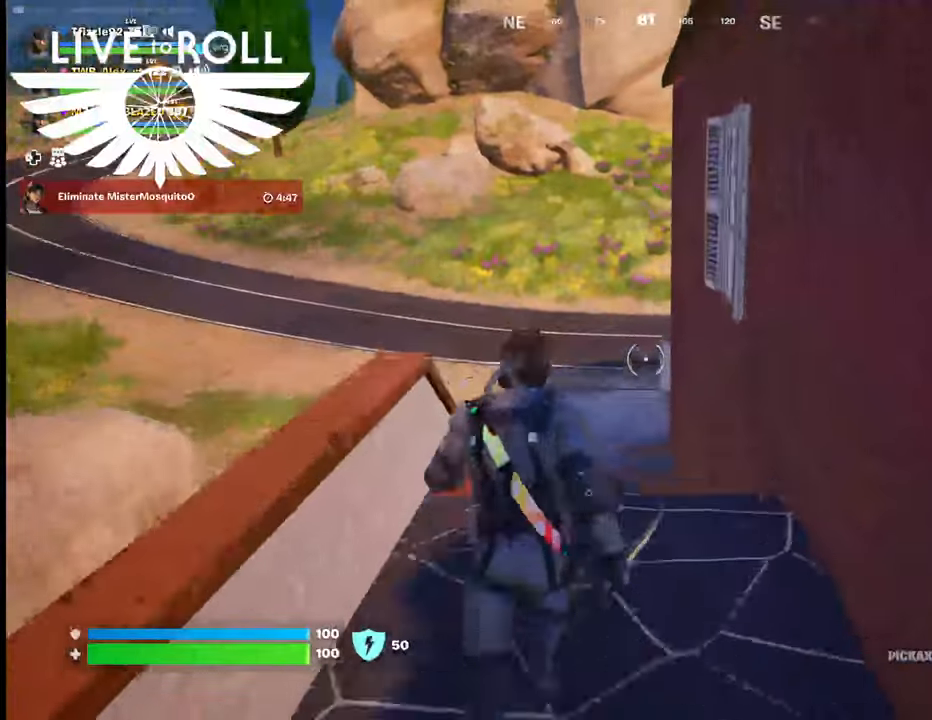
{"buttons": [], "left_stick": "up", "right_stick": "up-right", "events": []}
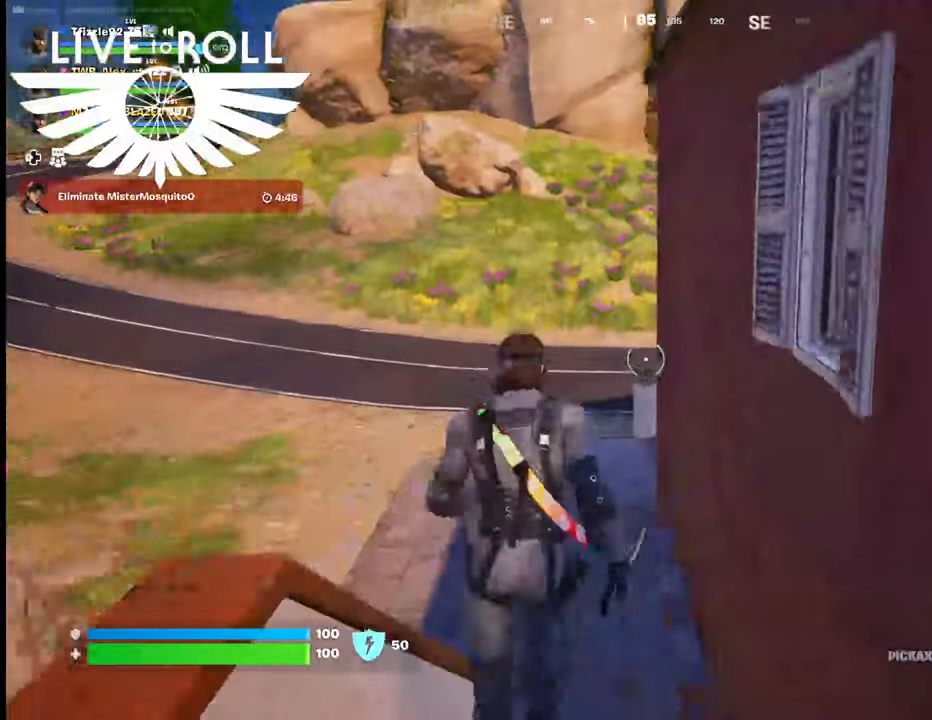
{"buttons": [], "left_stick": "up", "right_stick": "up-right", "events": []}
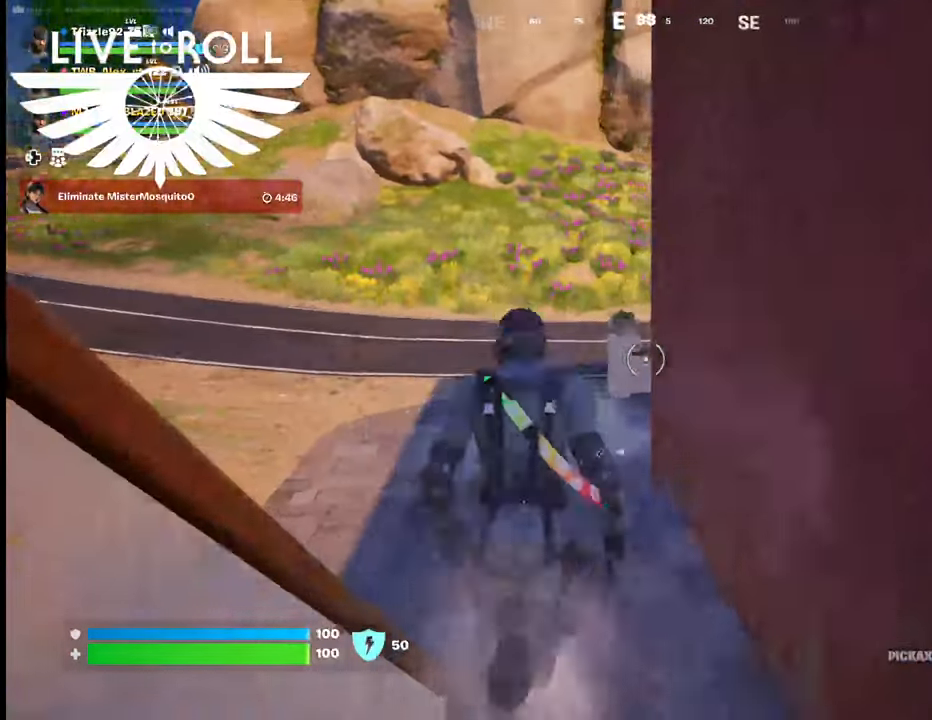
{"buttons": [], "left_stick": "up", "right_stick": "up-right", "events": []}
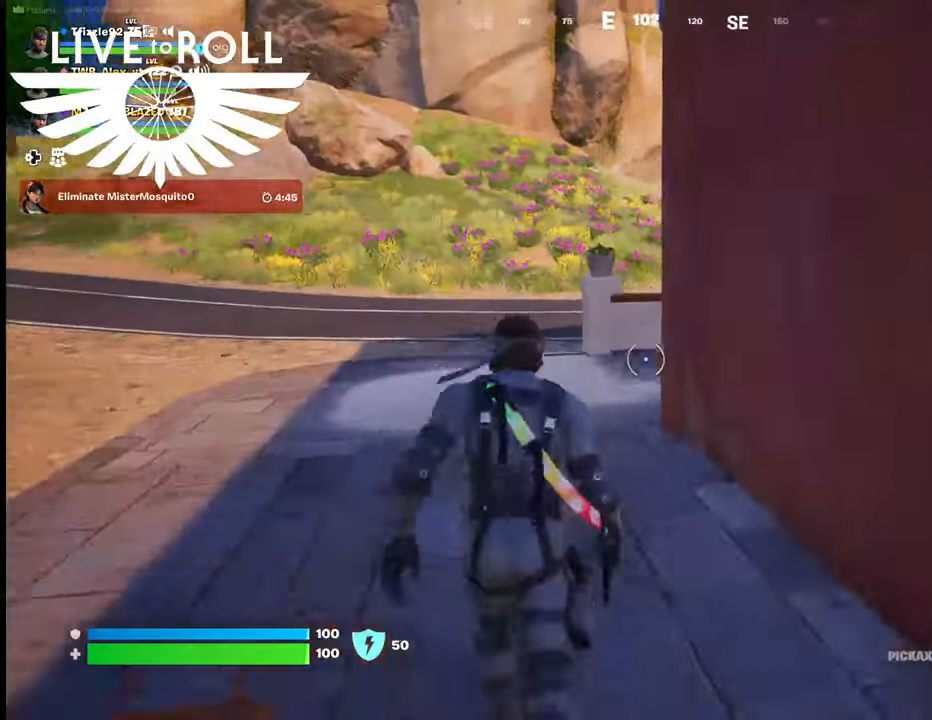
{"buttons": [], "left_stick": "up", "right_stick": "right", "events": [[200, "right_stick", "right"]]}
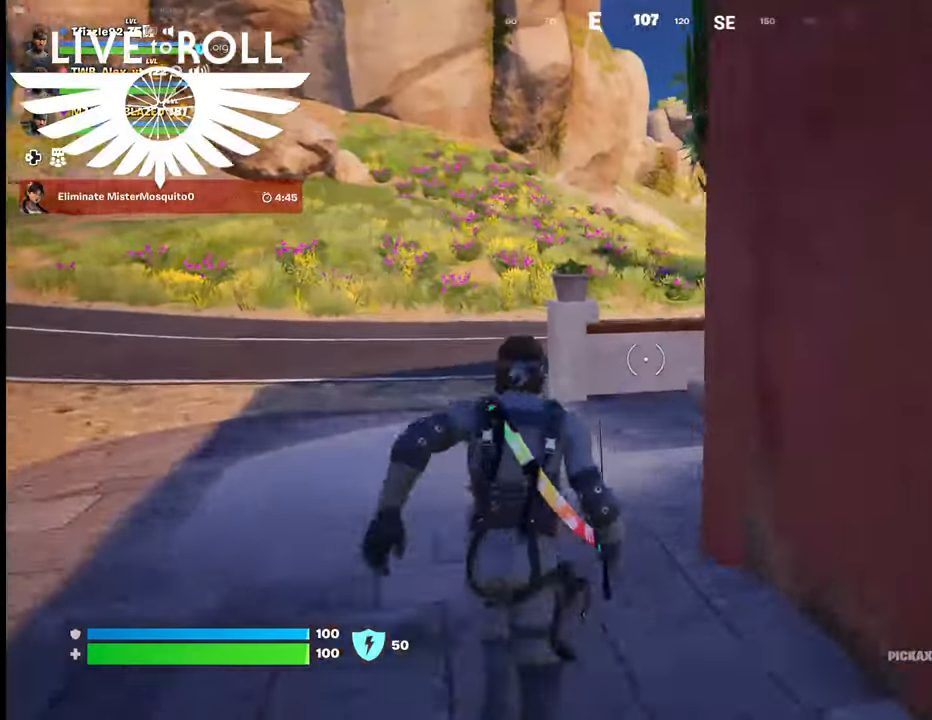
{"buttons": [], "left_stick": "up", "right_stick": "right", "events": []}
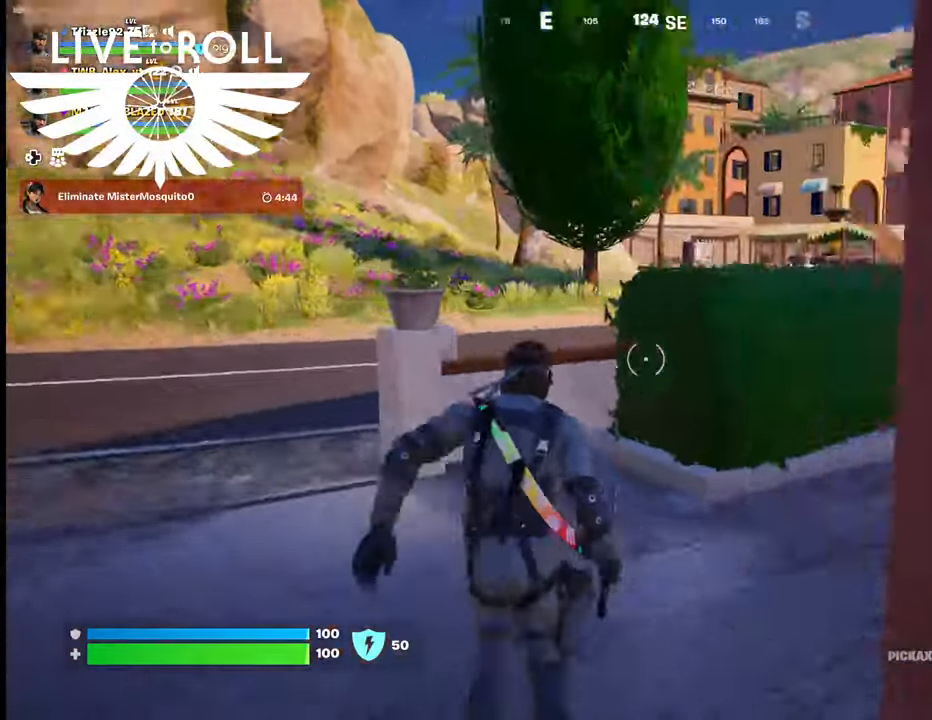
{"buttons": [], "left_stick": "up", "right_stick": "right", "events": []}
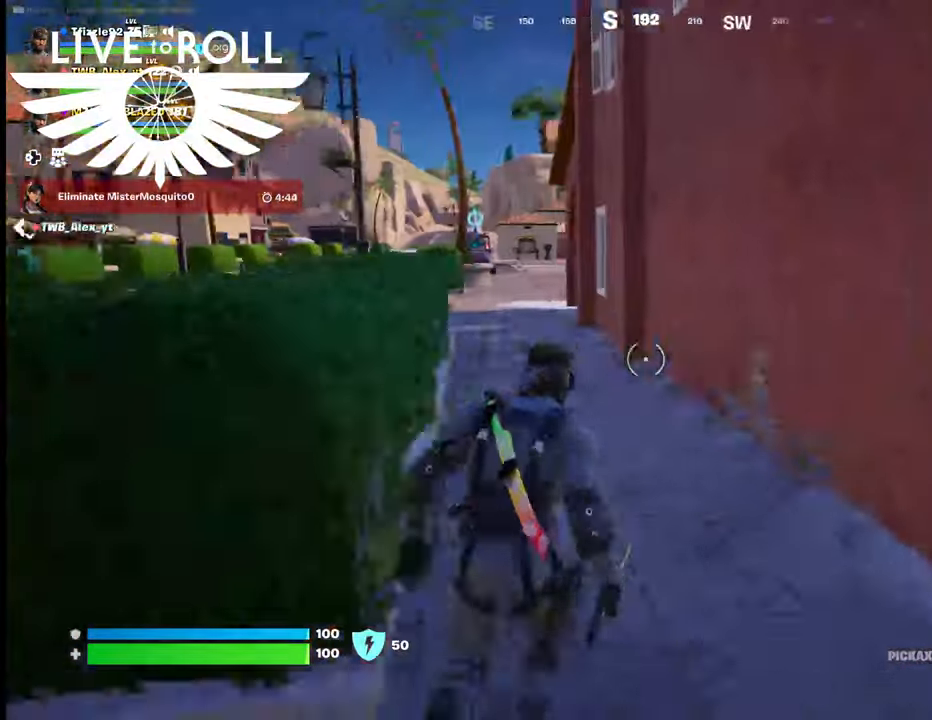
{"buttons": [], "left_stick": "up", "right_stick": "left", "events": [[100, "right_stick", "center"], [367, "right_stick", "left"]]}
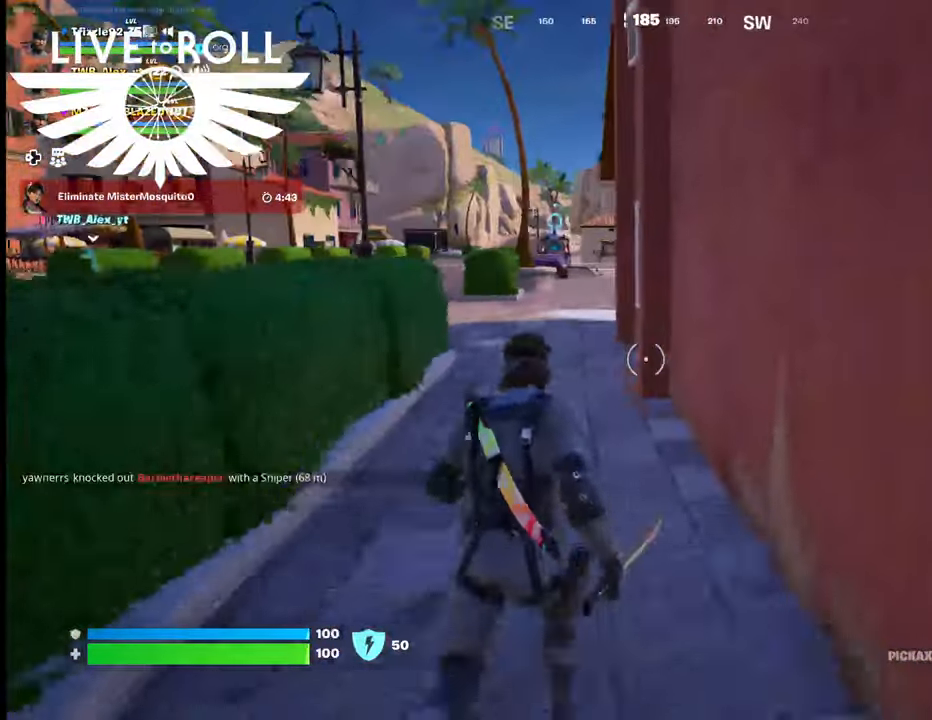
{"buttons": [], "left_stick": "up", "right_stick": "left", "events": [[67, "right_stick", "center"], [300, "L3", "down"], [400, "right_stick", "left"], [434, "L3", "up"]]}
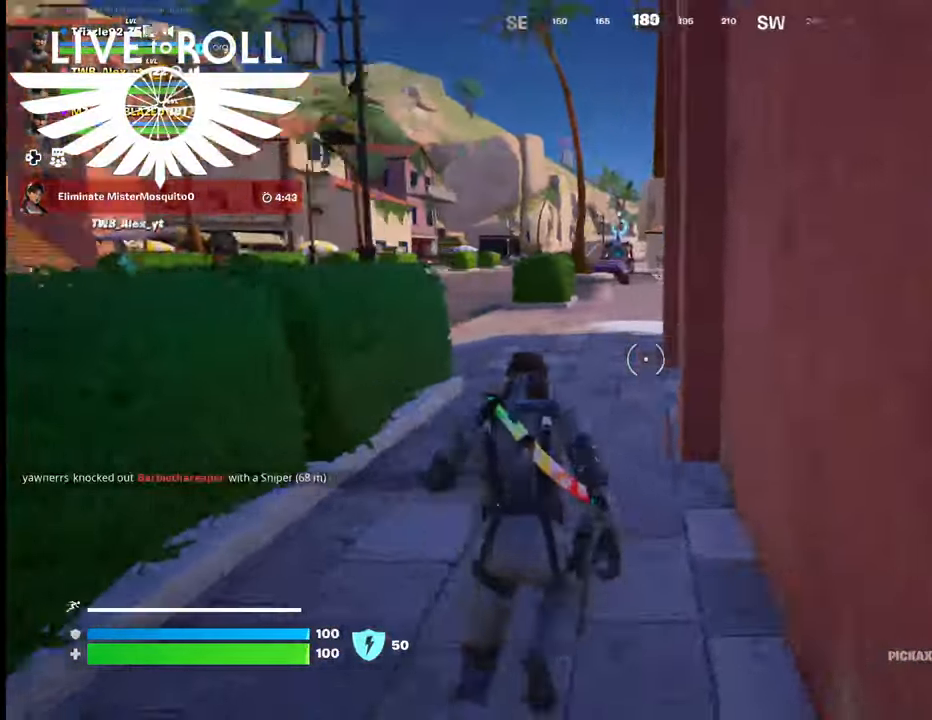
{"buttons": [], "left_stick": "up", "right_stick": "center", "events": [[234, "right_stick", "center"]]}
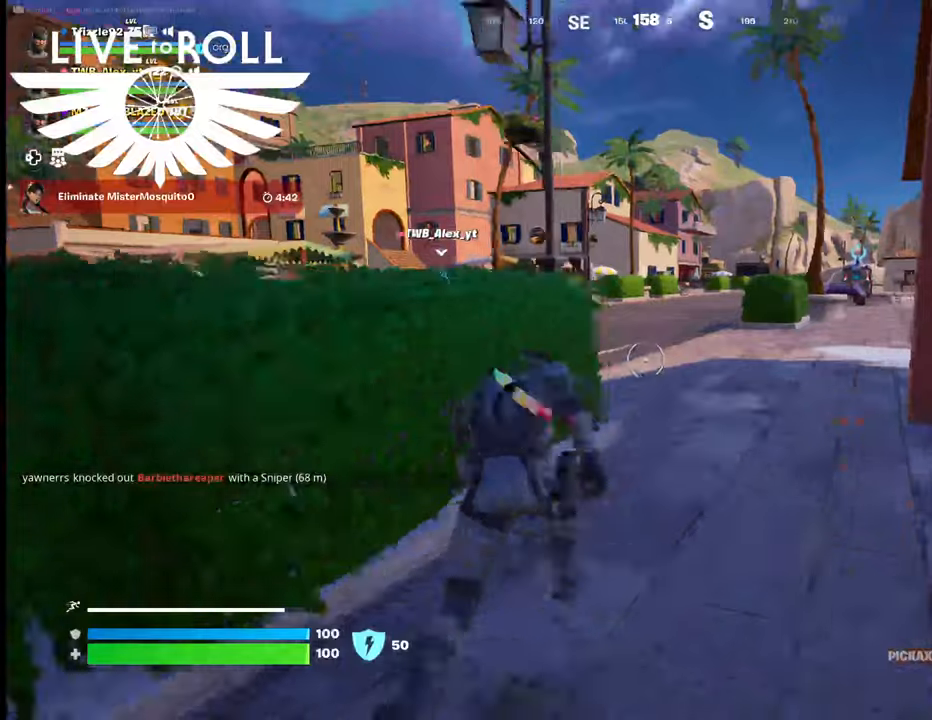
{"buttons": [], "left_stick": "up", "right_stick": "left", "events": [[267, "right_stick", "left"]]}
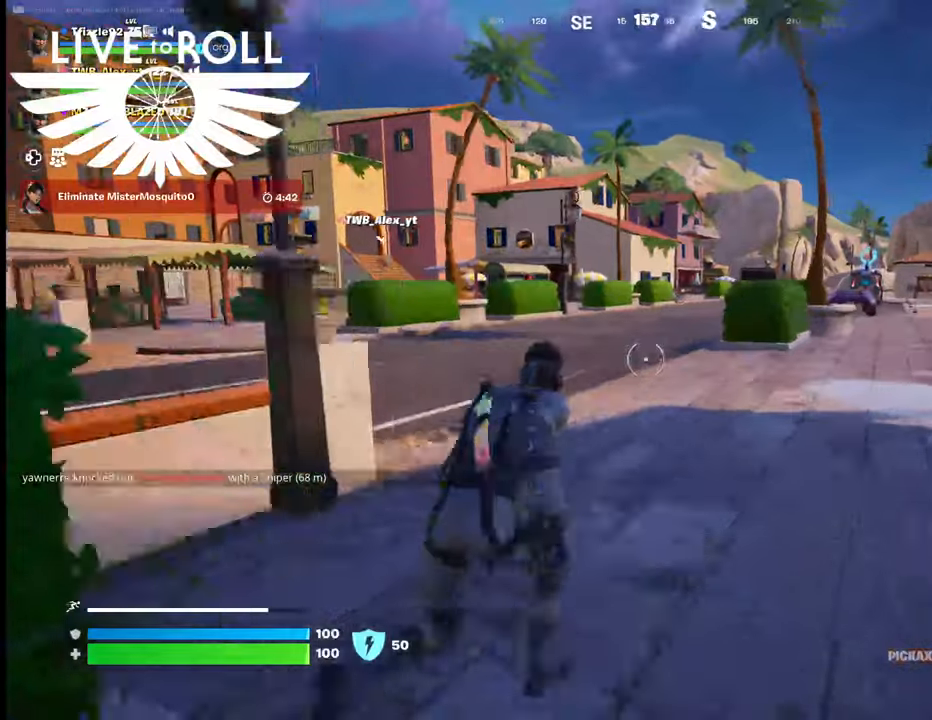
{"buttons": [], "left_stick": "up", "right_stick": "left", "events": []}
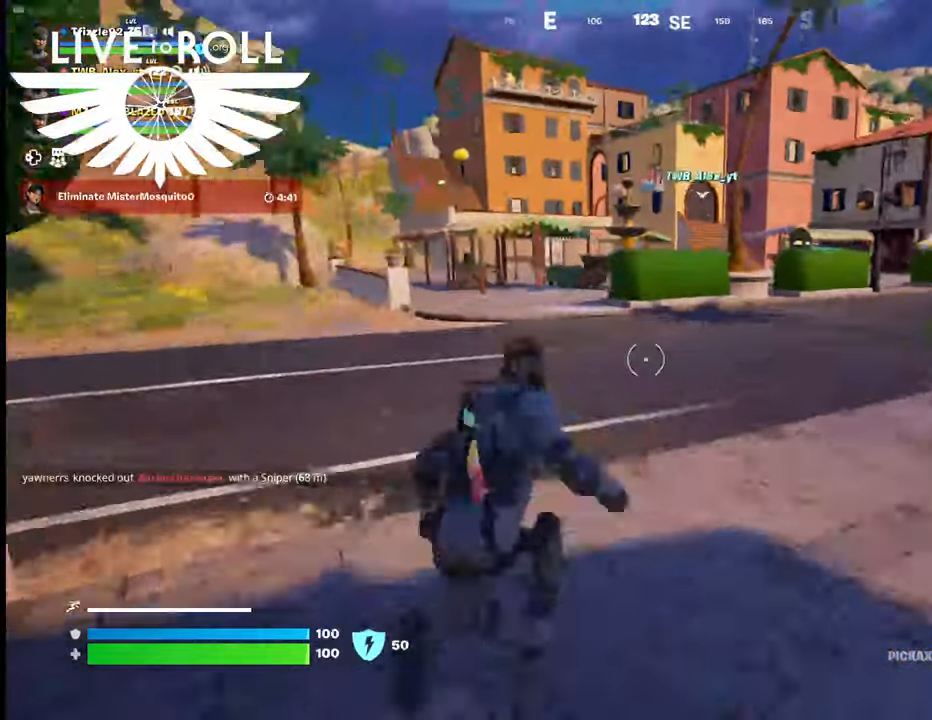
{"buttons": [], "left_stick": "up", "right_stick": "center", "events": [[134, "right_stick", "center"]]}
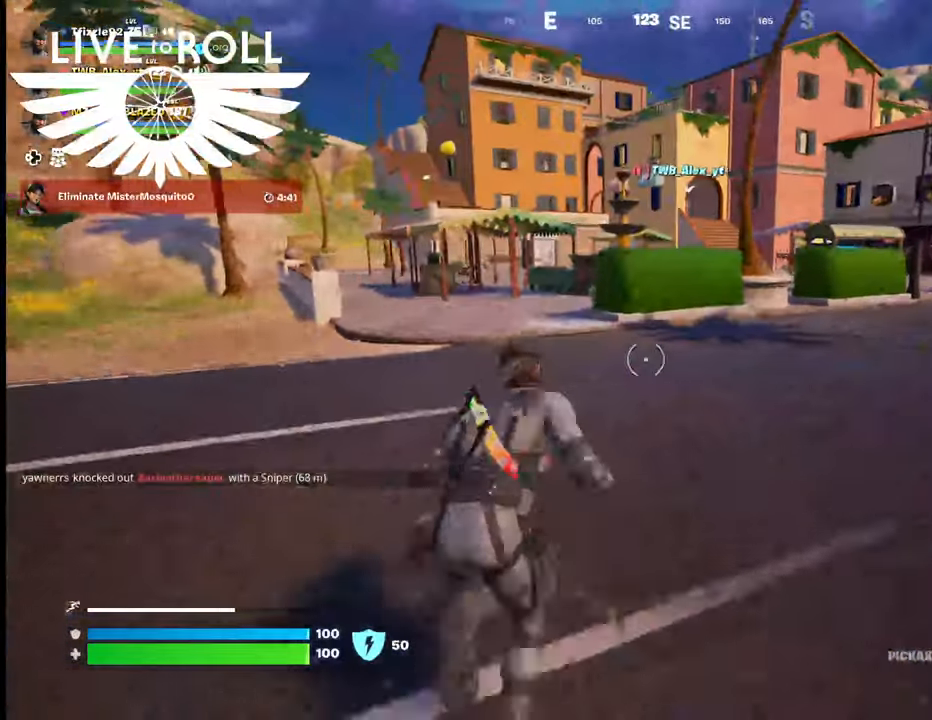
{"buttons": [], "left_stick": "up", "right_stick": "center", "events": []}
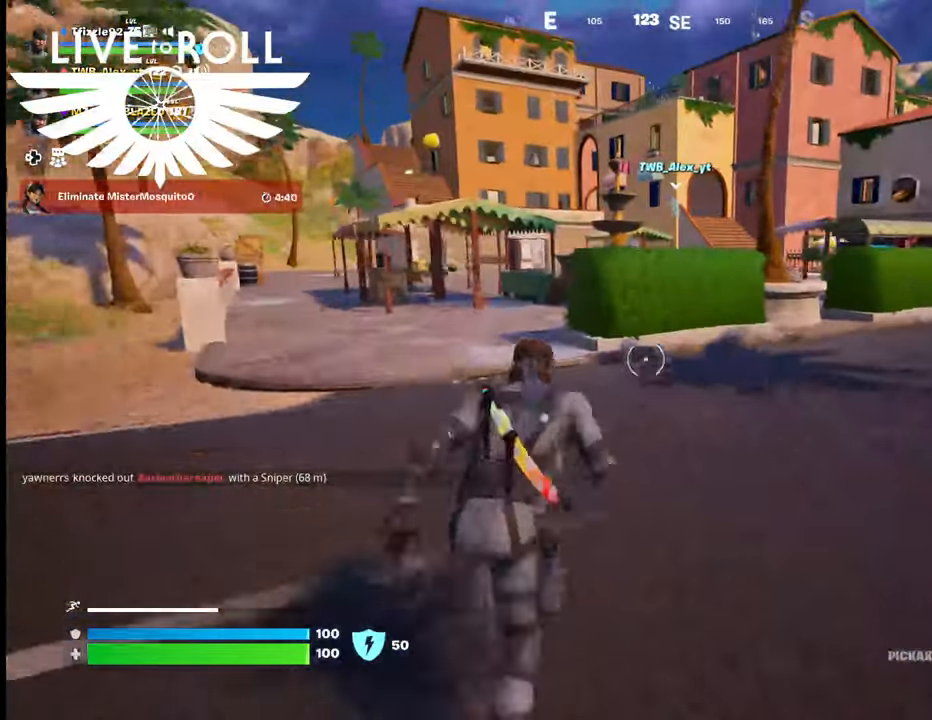
{"buttons": [], "left_stick": "up", "right_stick": "center", "events": []}
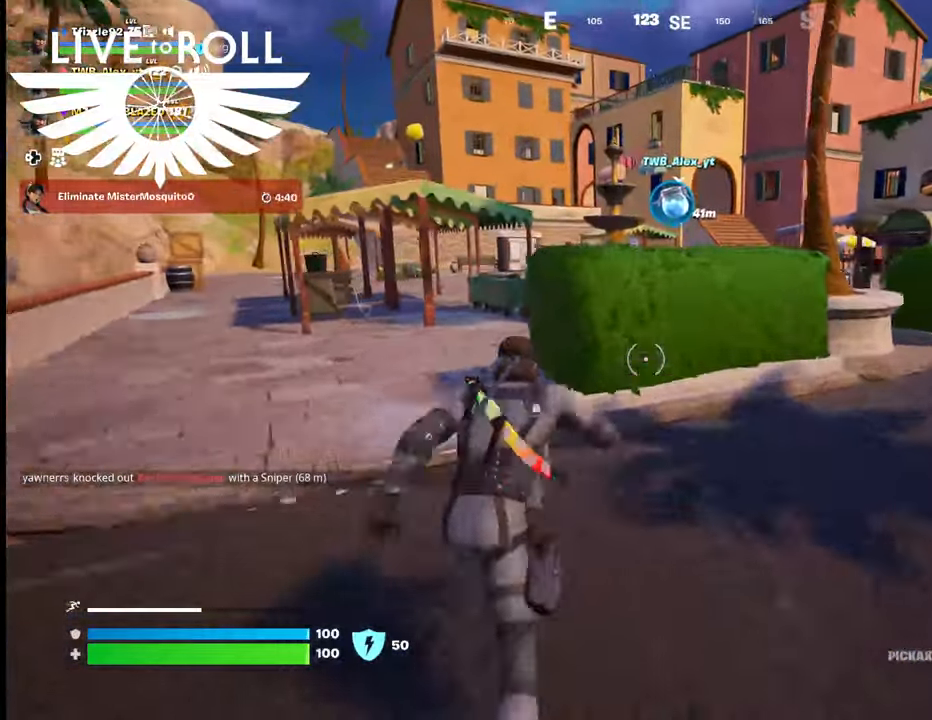
{"buttons": [], "left_stick": "up", "right_stick": "center", "events": [[134, "A", "down"], [267, "A", "up"]]}
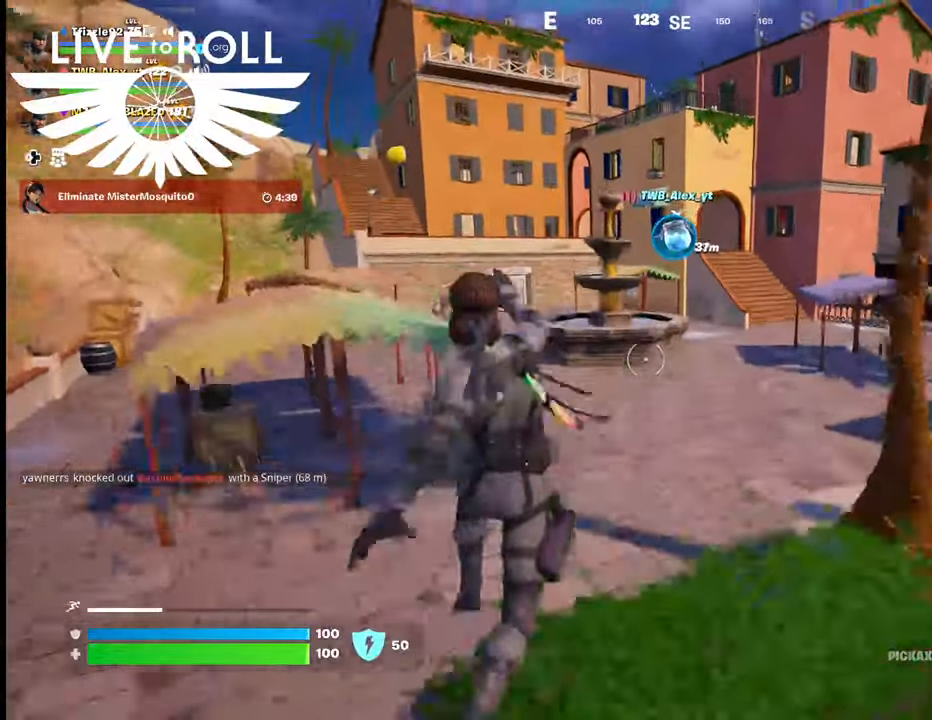
{"buttons": [], "left_stick": "up", "right_stick": "center", "events": []}
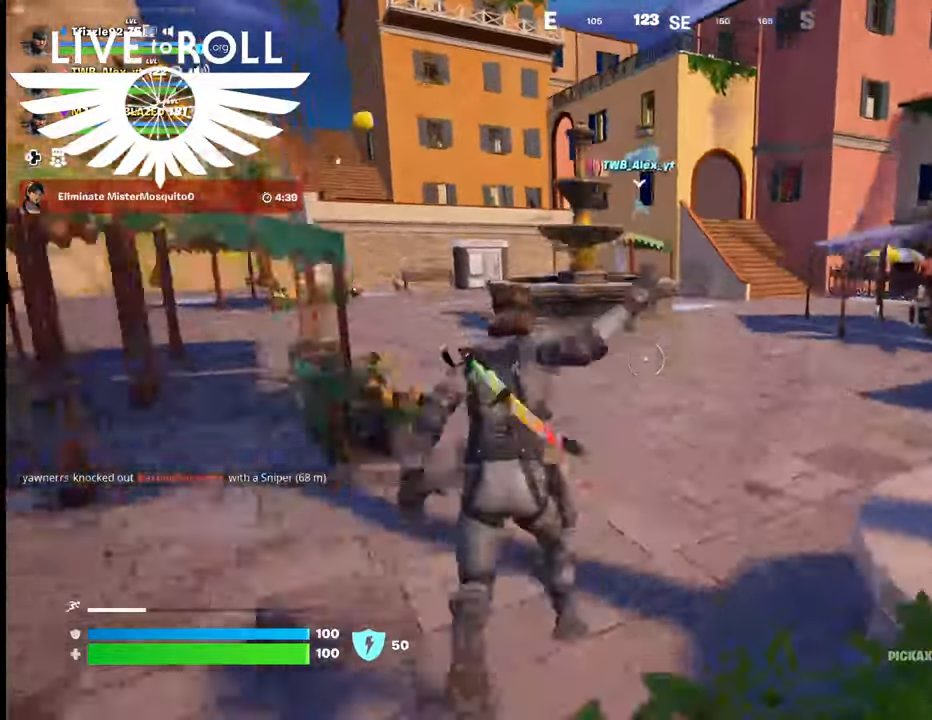
{"buttons": [], "left_stick": "up", "right_stick": "center", "events": []}
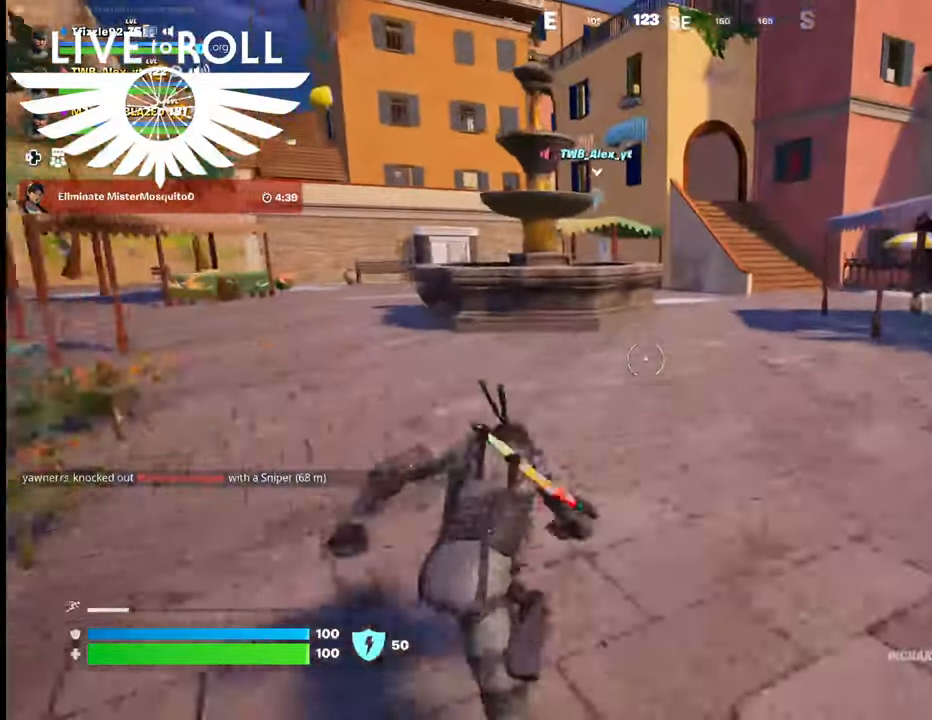
{"buttons": [], "left_stick": "up", "right_stick": "center", "events": []}
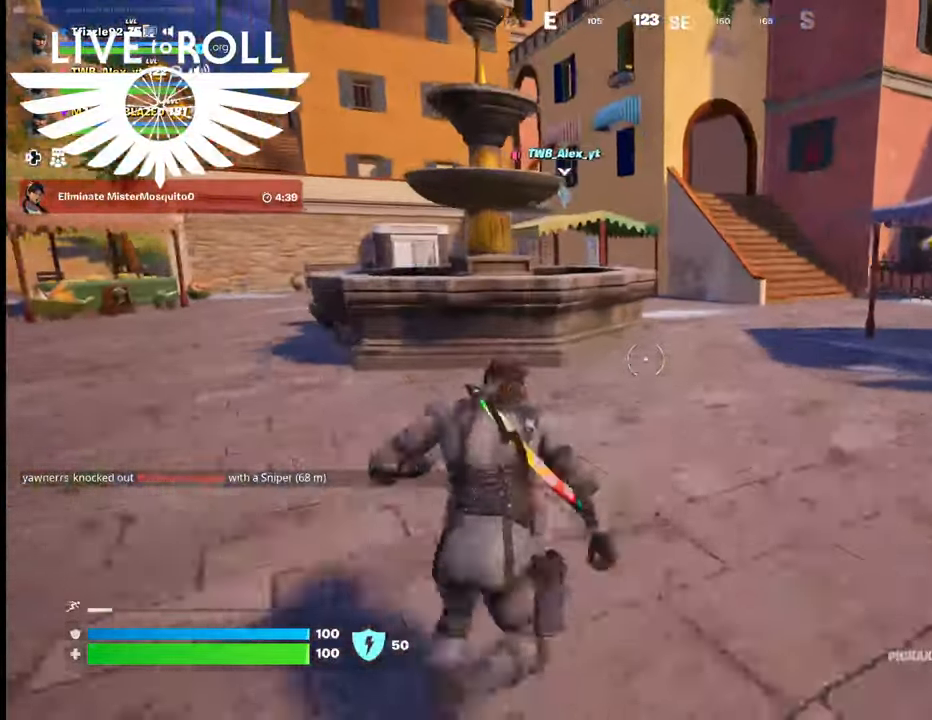
{"buttons": [], "left_stick": "up", "right_stick": "center", "events": []}
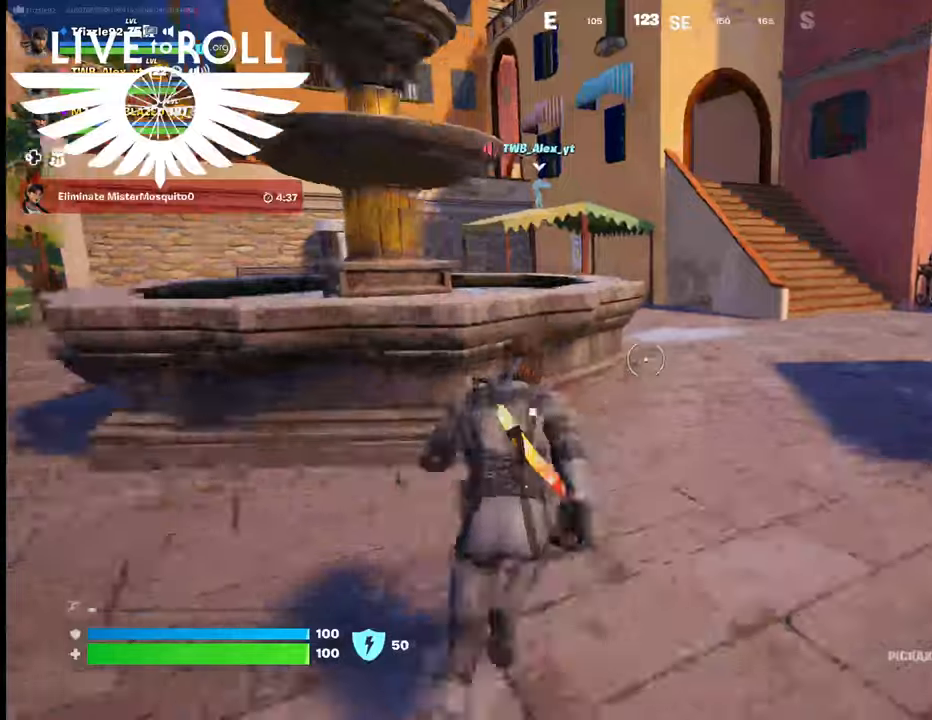
{"buttons": [], "left_stick": "up", "right_stick": "center", "events": []}
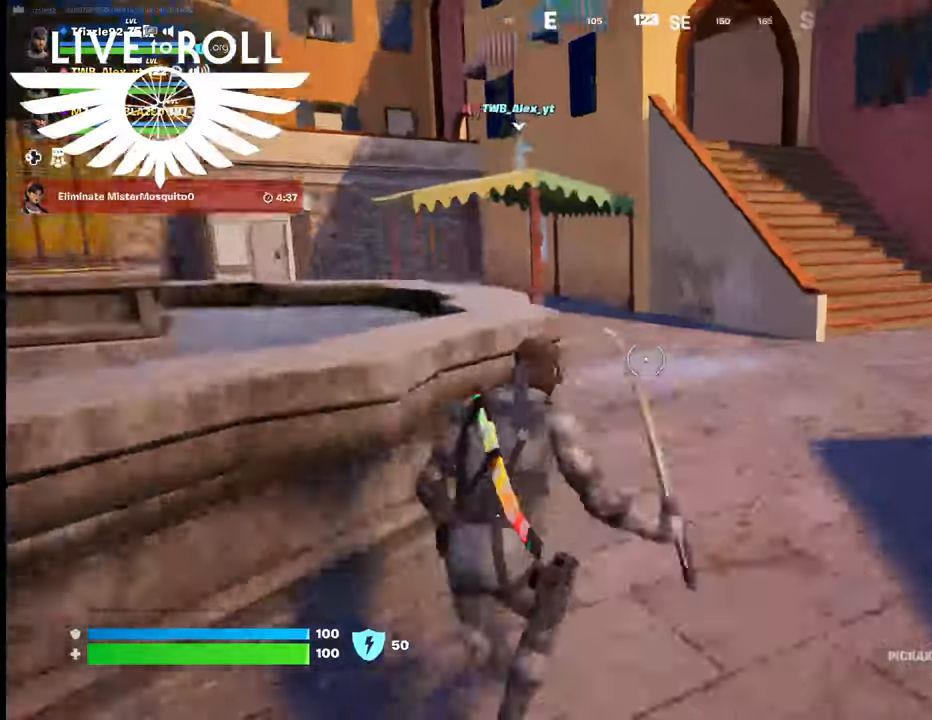
{"buttons": [], "left_stick": "up", "right_stick": "center", "events": []}
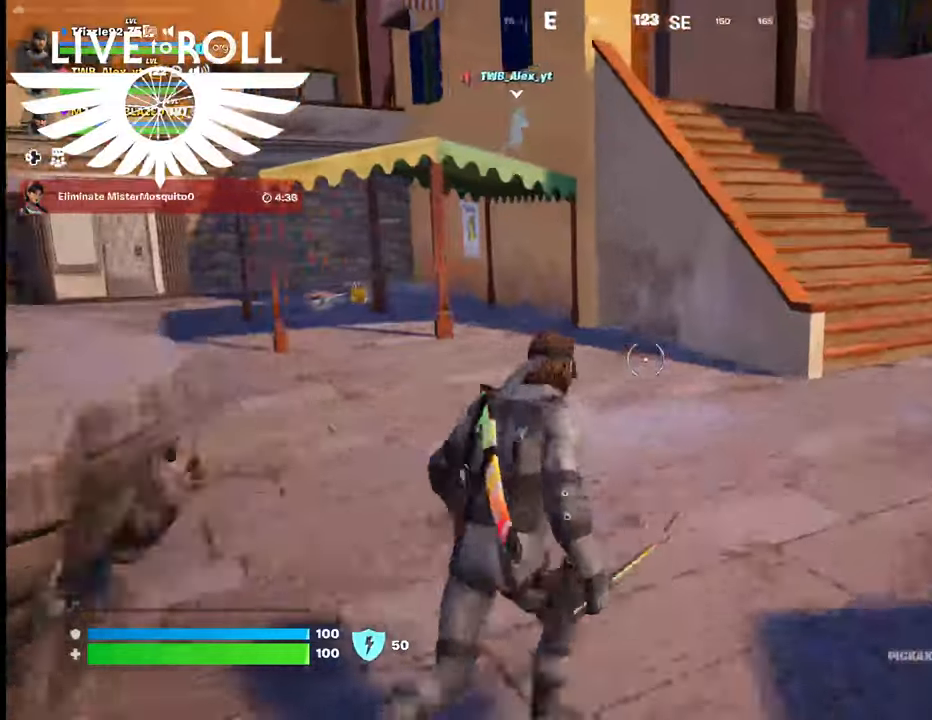
{"buttons": [], "left_stick": "up", "right_stick": "center", "events": []}